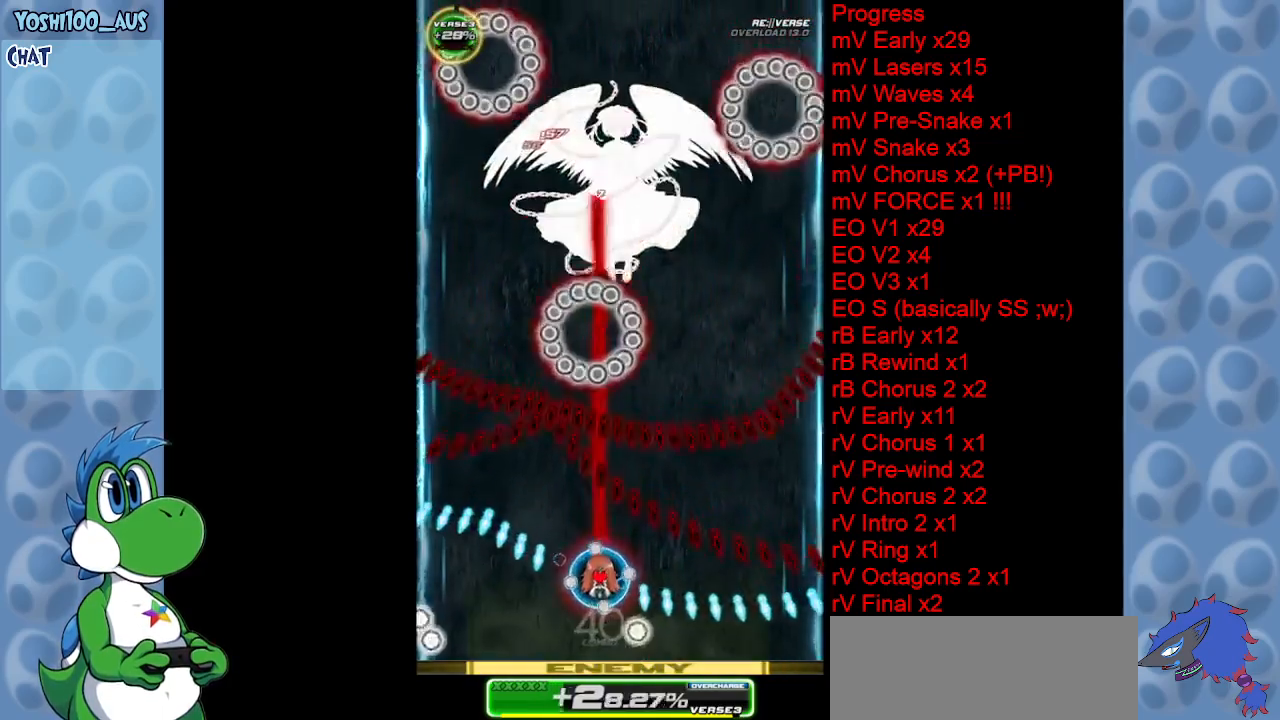
Gameplay with keyboard; each line is a JSON object with the keys held at the frame after it. "events" lists presses ("down") and releases ("up") of "c", "down", "left", "right", "up", "x" and "z" between this image and that frame as [ms after this image, input, new state], when the widget could be followed in between. No other keys are recorded. Mouse input is not recorded.
{"keys": [], "events": [[83, "z", "up"], [283, "right", "down"], [317, "z", "down"], [367, "down", "up"], [367, "right", "up"], [467, "z", "up"]]}
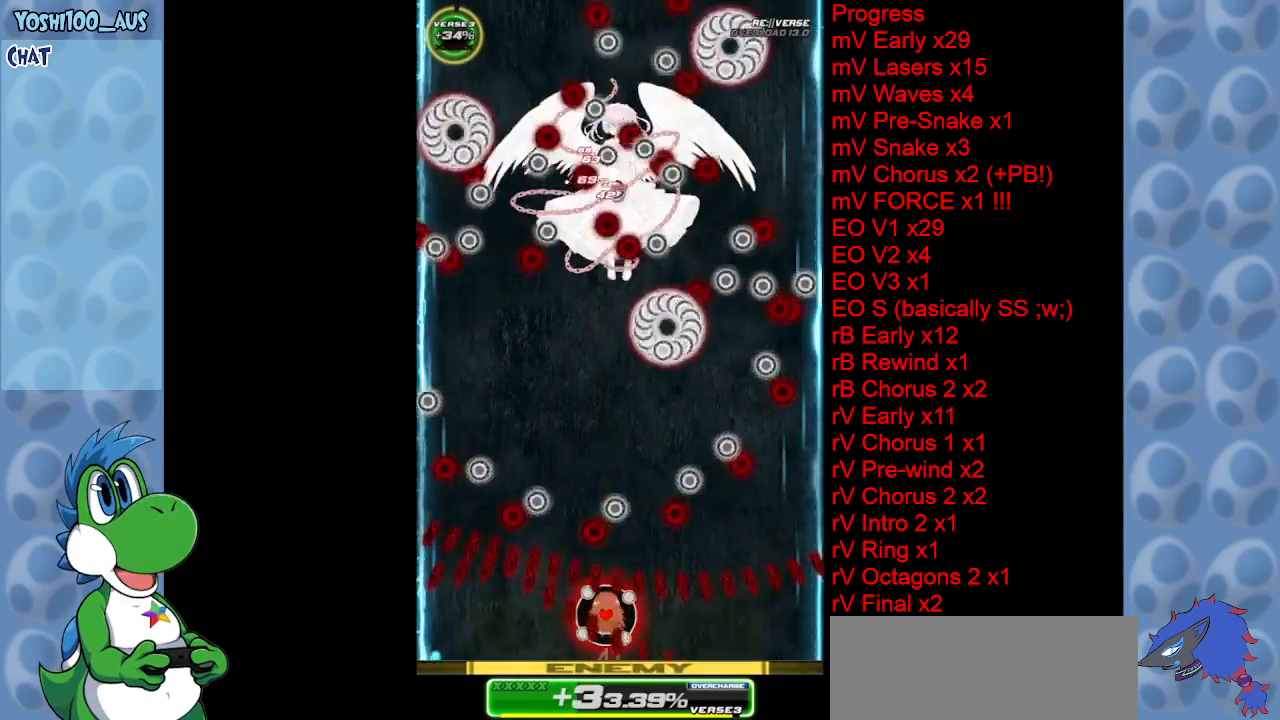
{"keys": ["right"], "events": [[100, "right", "down"], [150, "z", "down"], [300, "z", "up"]]}
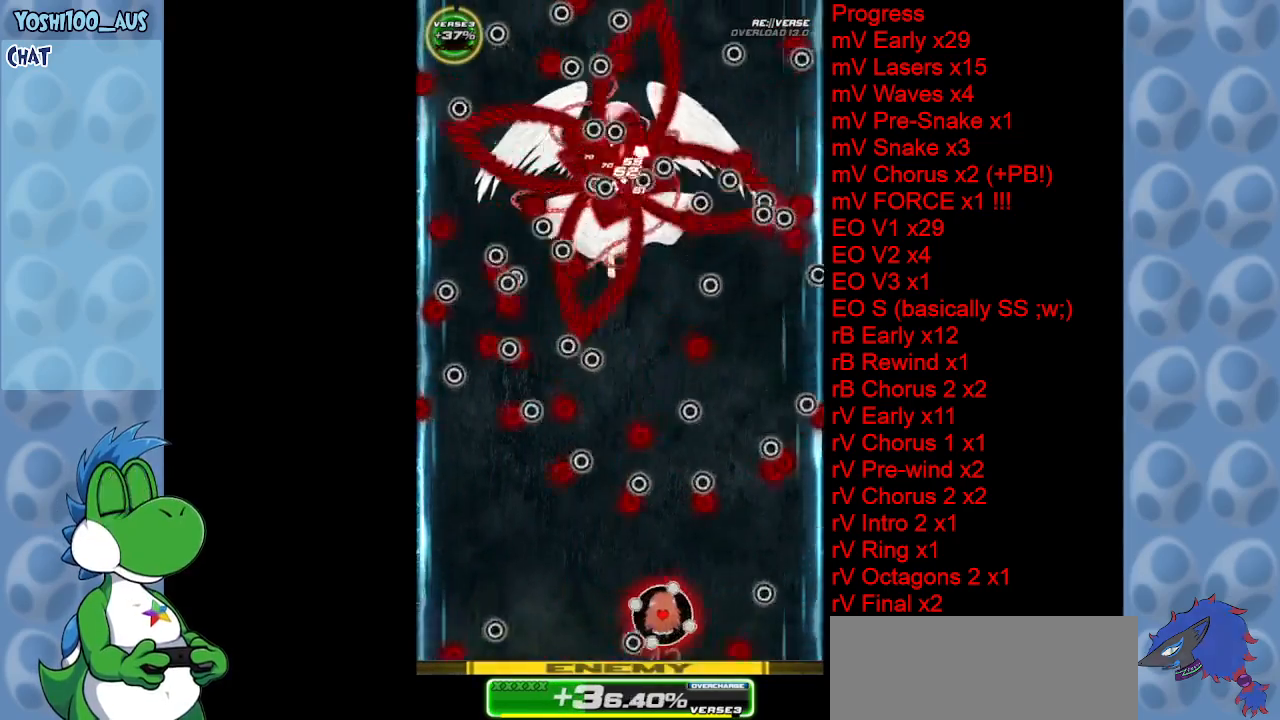
{"keys": ["right", "up", "z"], "events": [[17, "up", "down"], [17, "z", "down"], [117, "right", "up"], [167, "z", "up"], [367, "right", "down"], [400, "z", "down"]]}
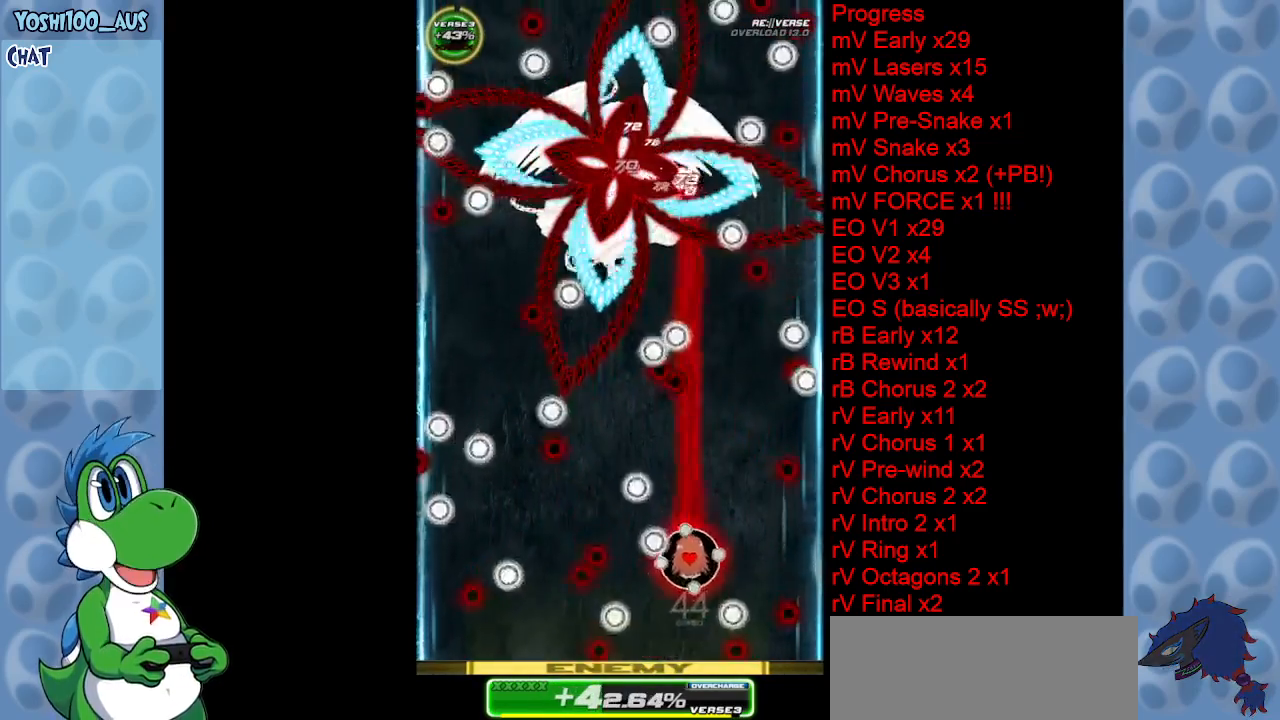
{"keys": [], "events": [[50, "z", "up"], [183, "right", "up"], [233, "up", "up"], [283, "left", "down"], [283, "z", "down"], [417, "left", "up"], [467, "z", "up"]]}
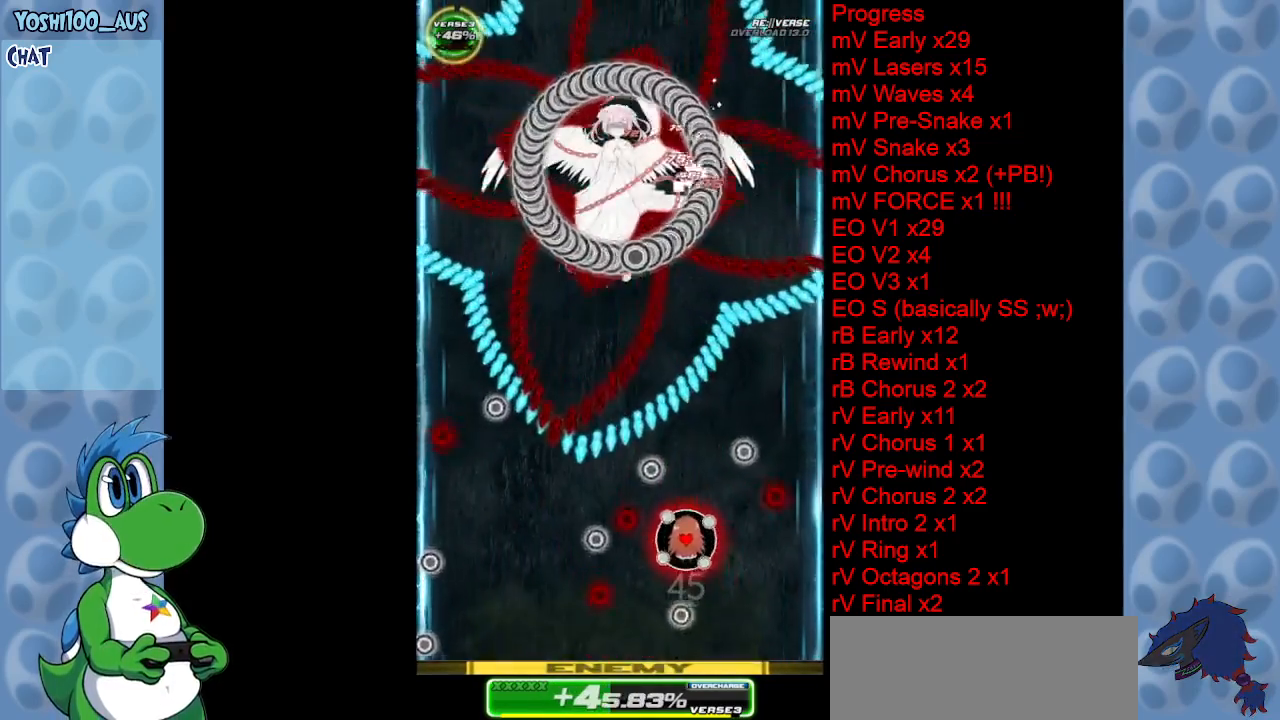
{"keys": [], "events": [[50, "down", "down"], [200, "z", "down"], [283, "z", "up"], [483, "down", "up"]]}
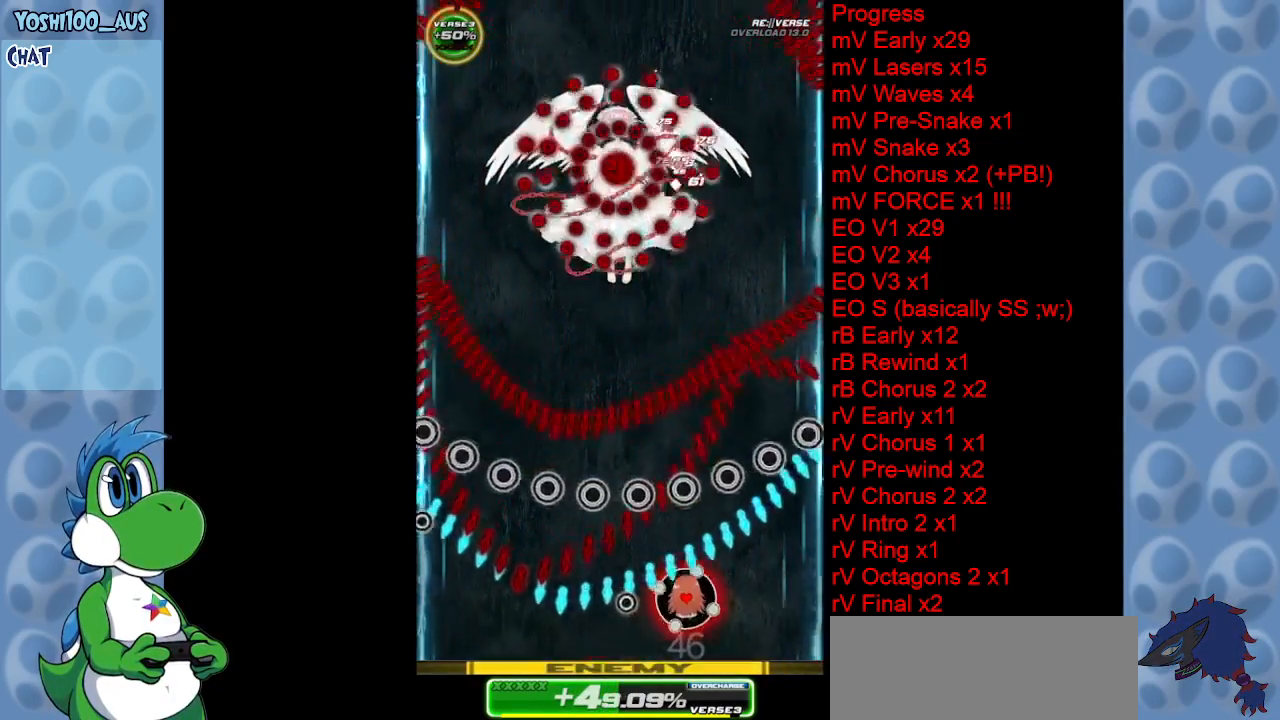
{"keys": ["up"], "events": [[33, "c", "down"], [117, "left", "down"], [167, "c", "up"], [317, "up", "down"], [367, "z", "down"], [417, "left", "up"], [500, "z", "up"]]}
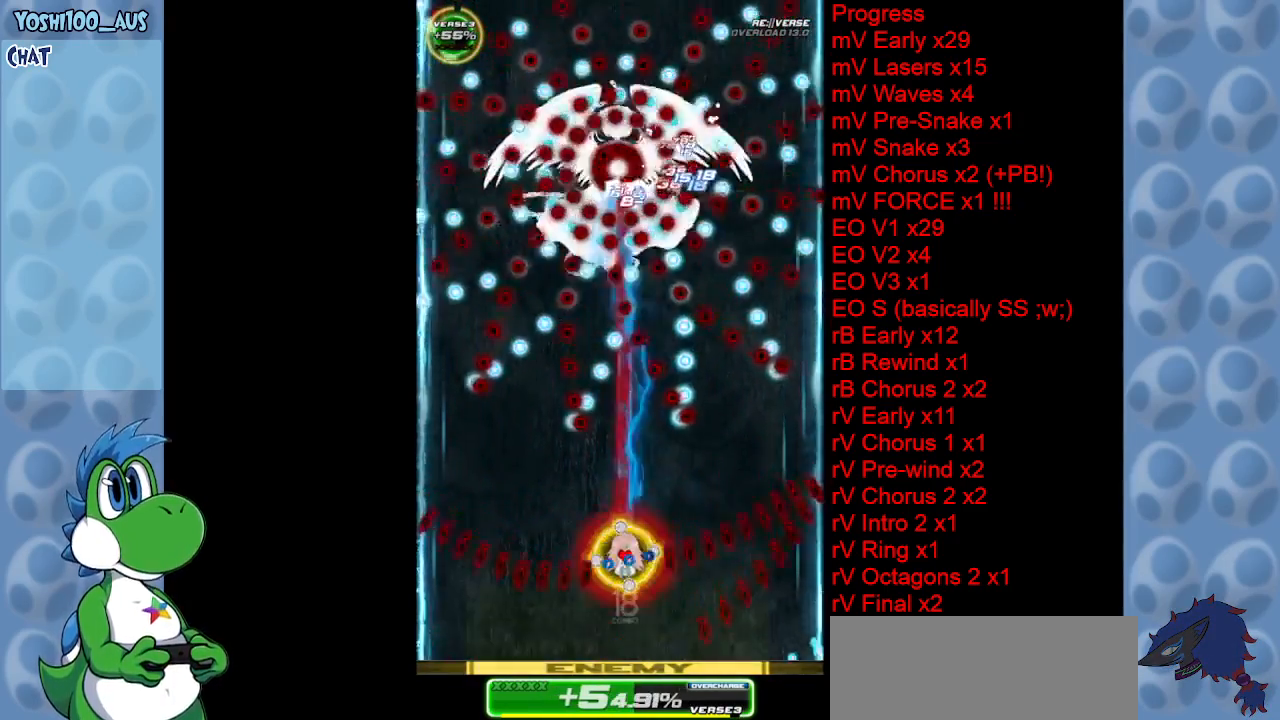
{"keys": ["down"], "events": [[83, "up", "up"], [233, "down", "down"], [283, "z", "down"], [383, "z", "up"]]}
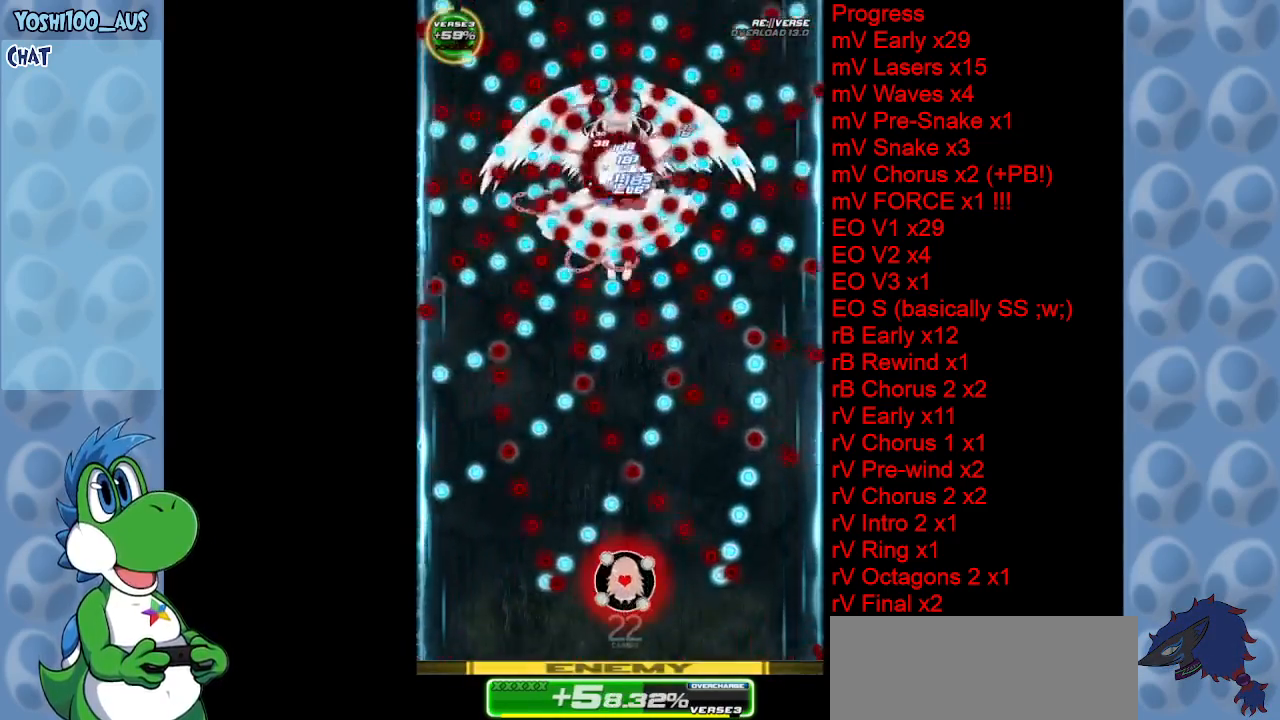
{"keys": ["left", "up"], "events": [[17, "down", "up"], [150, "right", "down"], [150, "up", "down"], [150, "x", "down"], [300, "x", "up"], [333, "left", "down"], [333, "right", "up"]]}
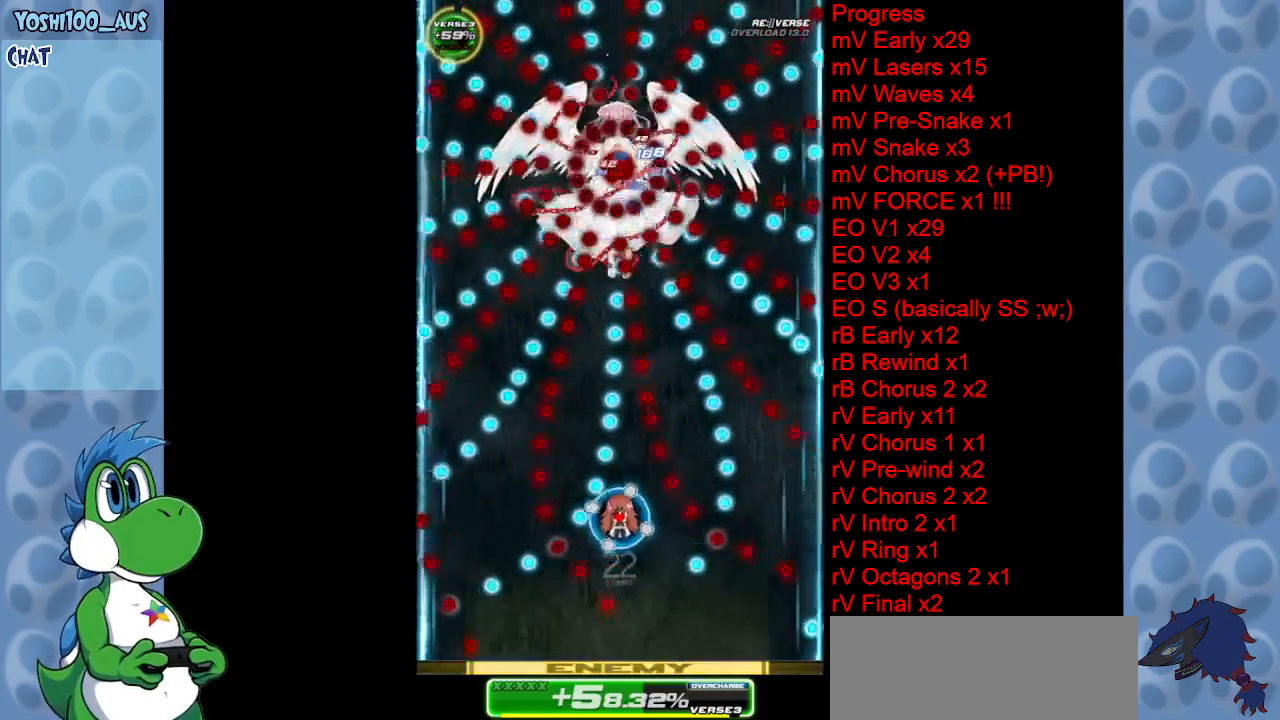
{"keys": ["down", "left", "z"], "events": [[33, "x", "down"], [83, "left", "up"], [167, "x", "up"], [350, "left", "down"], [350, "up", "up"], [450, "z", "down"], [500, "down", "down"]]}
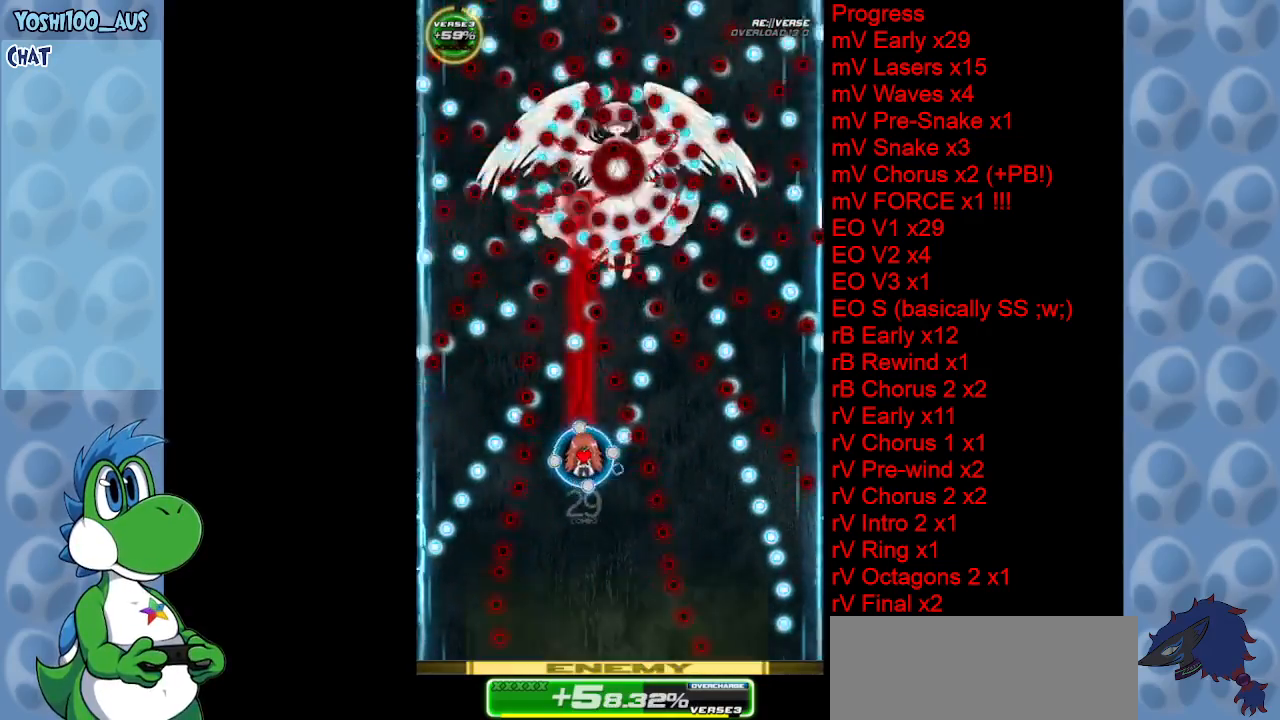
{"keys": ["right", "x"], "events": [[33, "left", "up"], [133, "z", "up"], [283, "right", "down"], [383, "x", "down"], [467, "down", "up"]]}
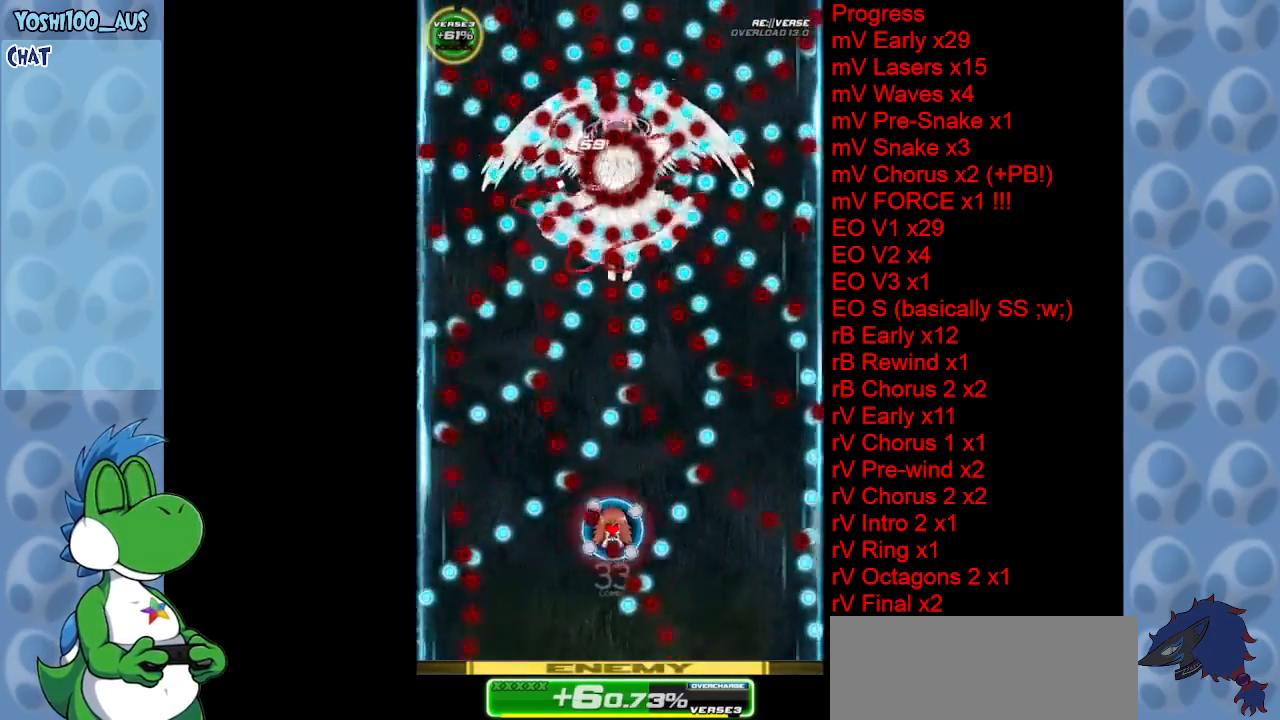
{"keys": ["right"], "events": [[17, "right", "up"], [17, "x", "up"], [150, "right", "down"], [250, "right", "up"], [250, "x", "down"], [350, "x", "up"], [483, "right", "down"]]}
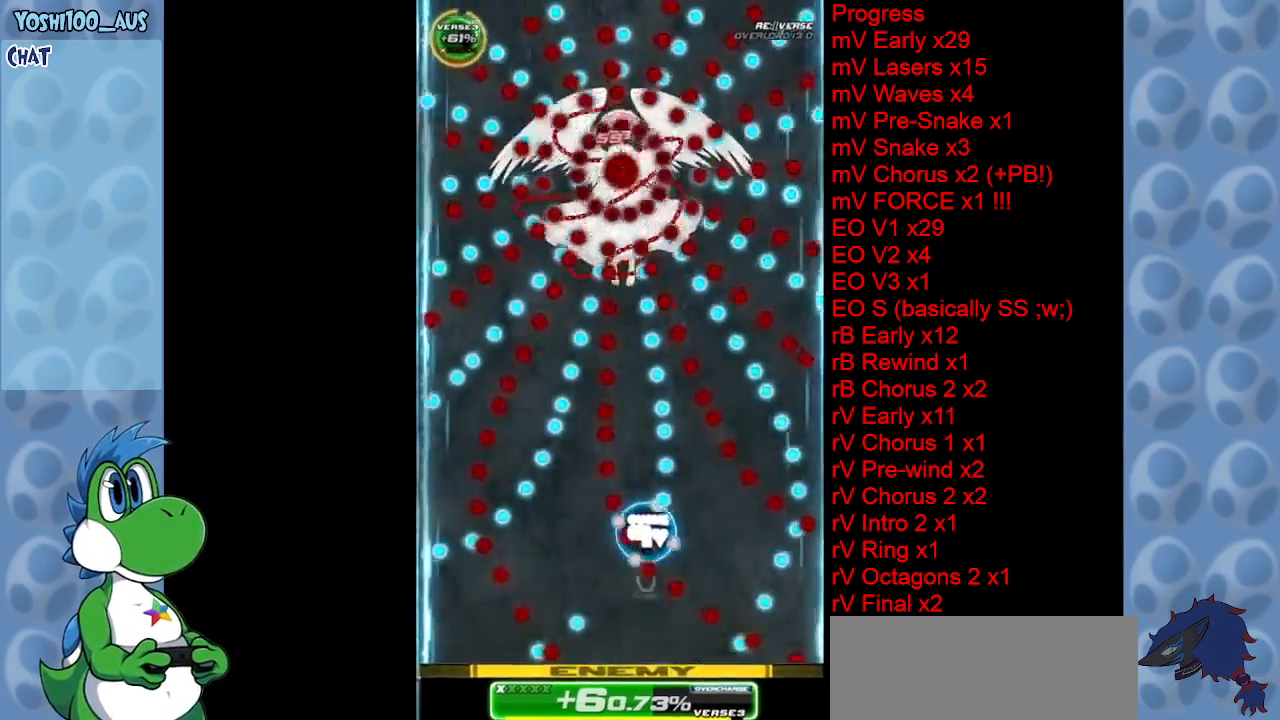
{"keys": ["down", "left", "z"], "events": [[33, "up", "down"], [33, "x", "down"], [133, "right", "up"], [167, "x", "up"], [350, "up", "up"], [450, "left", "down"], [450, "z", "down"], [500, "down", "down"]]}
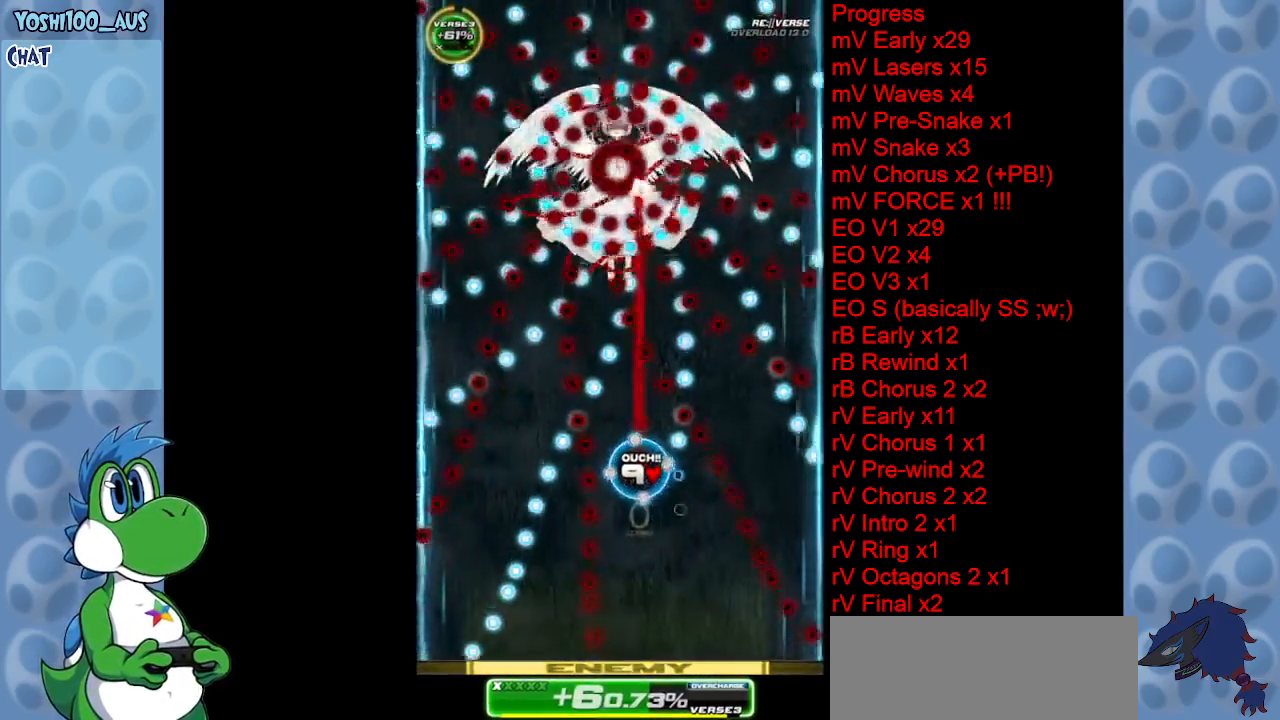
{"keys": ["right", "up", "x"], "events": [[50, "left", "up"], [100, "z", "up"], [233, "down", "up"], [317, "right", "down"], [317, "x", "down"], [417, "up", "down"]]}
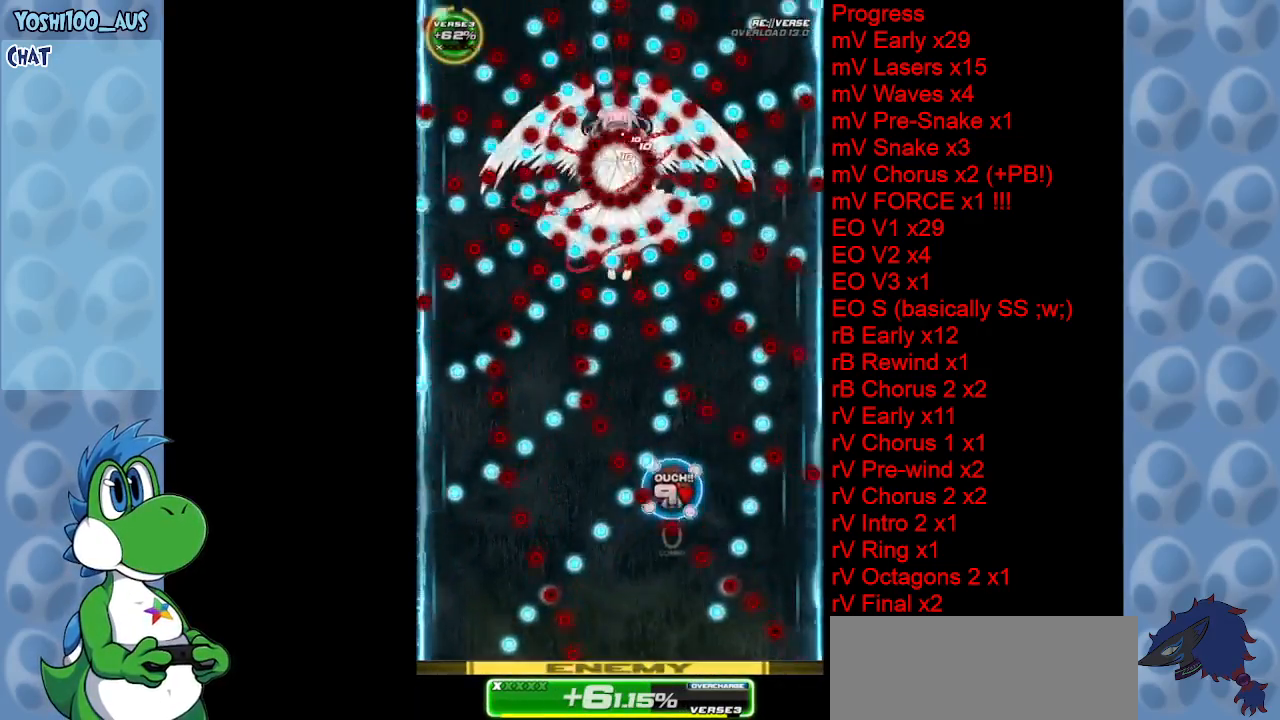
{"keys": ["up"], "events": [[17, "x", "up"], [50, "right", "up"], [100, "left", "down"], [100, "up", "up"], [200, "x", "down"], [350, "x", "up"], [450, "left", "up"], [483, "up", "down"]]}
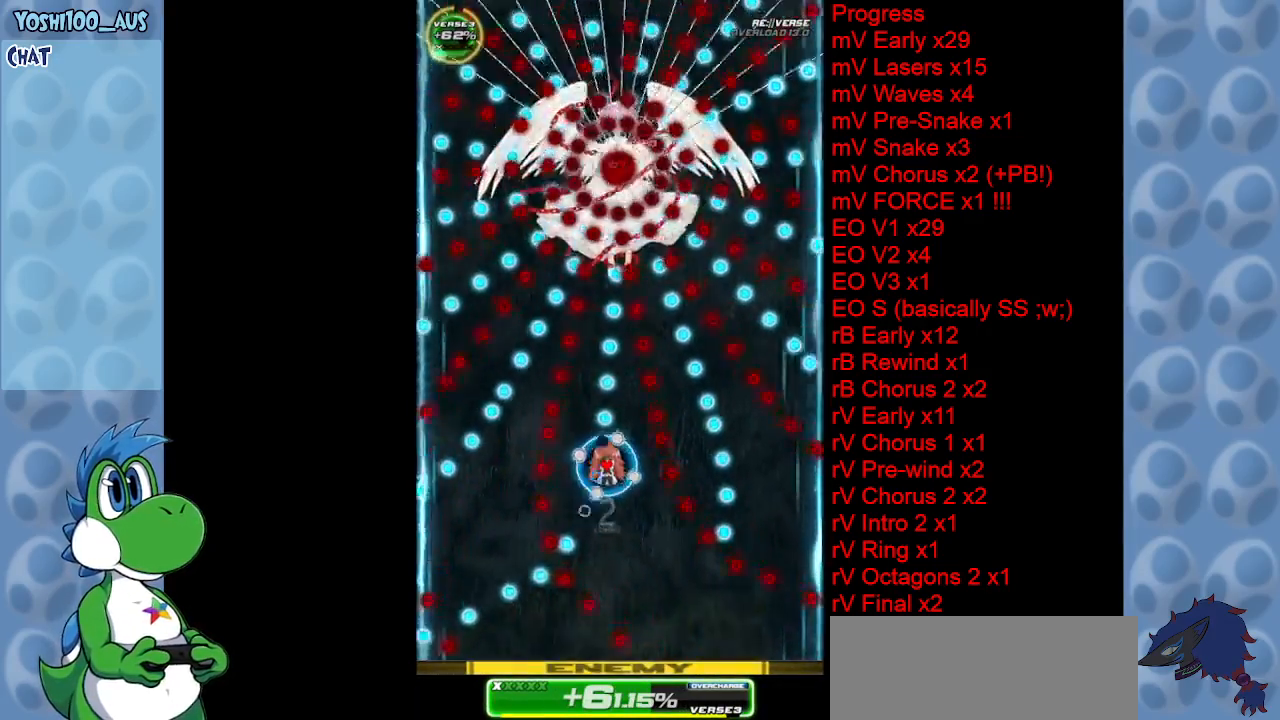
{"keys": ["down", "z"], "events": [[17, "x", "down"], [167, "x", "up"], [217, "left", "down"], [217, "up", "up"], [367, "down", "down"], [450, "left", "up"], [450, "z", "down"]]}
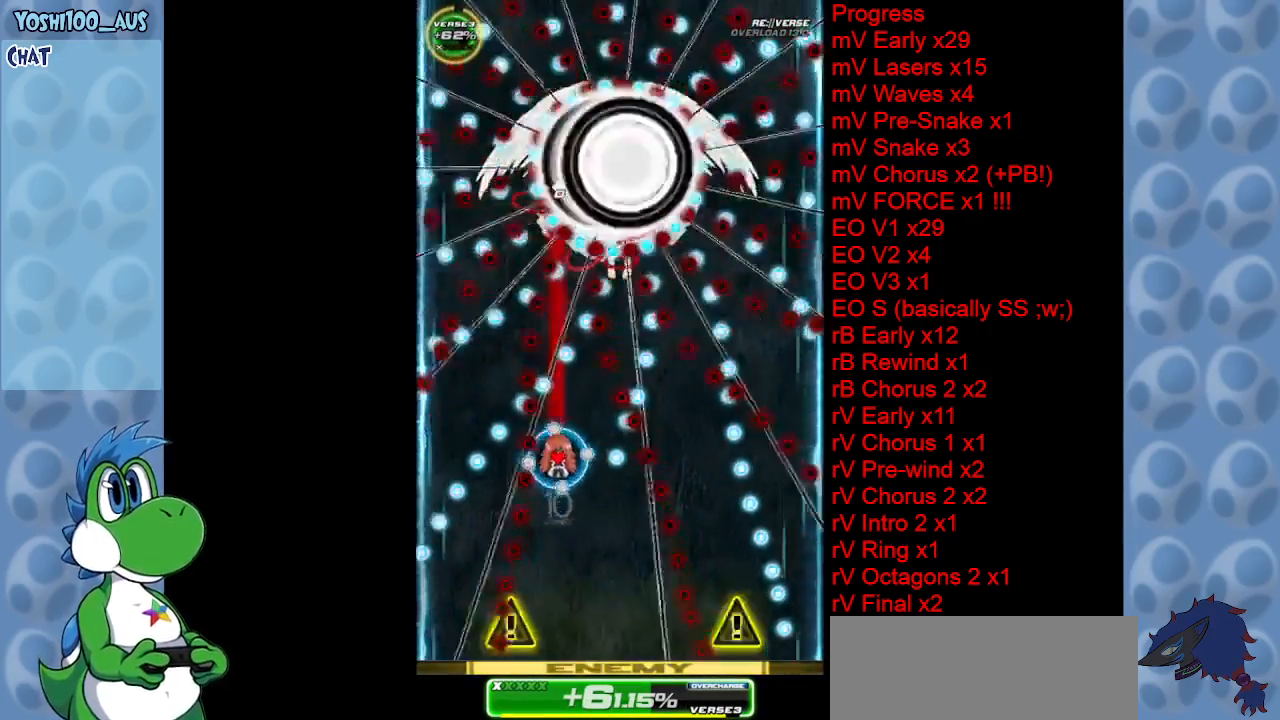
{"keys": ["down", "x"], "events": [[150, "z", "up"], [367, "x", "down"]]}
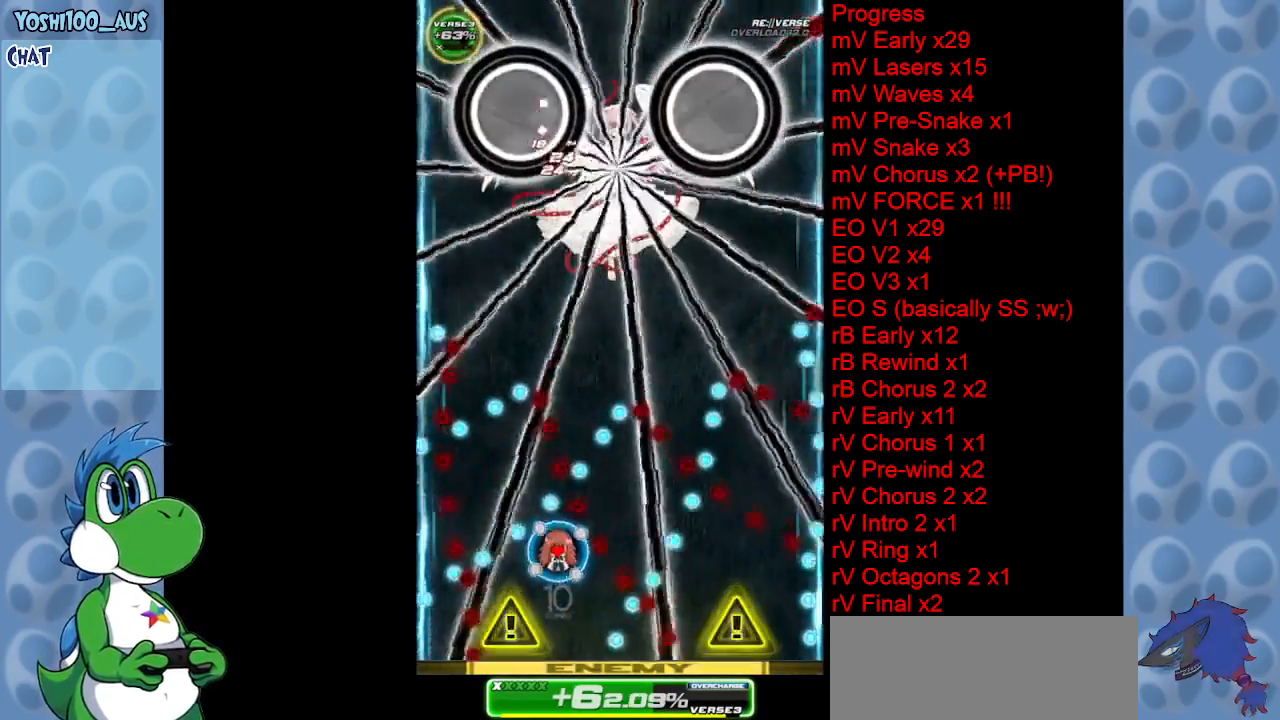
{"keys": [], "events": [[17, "down", "up"], [17, "x", "up"], [200, "z", "down"], [383, "z", "up"]]}
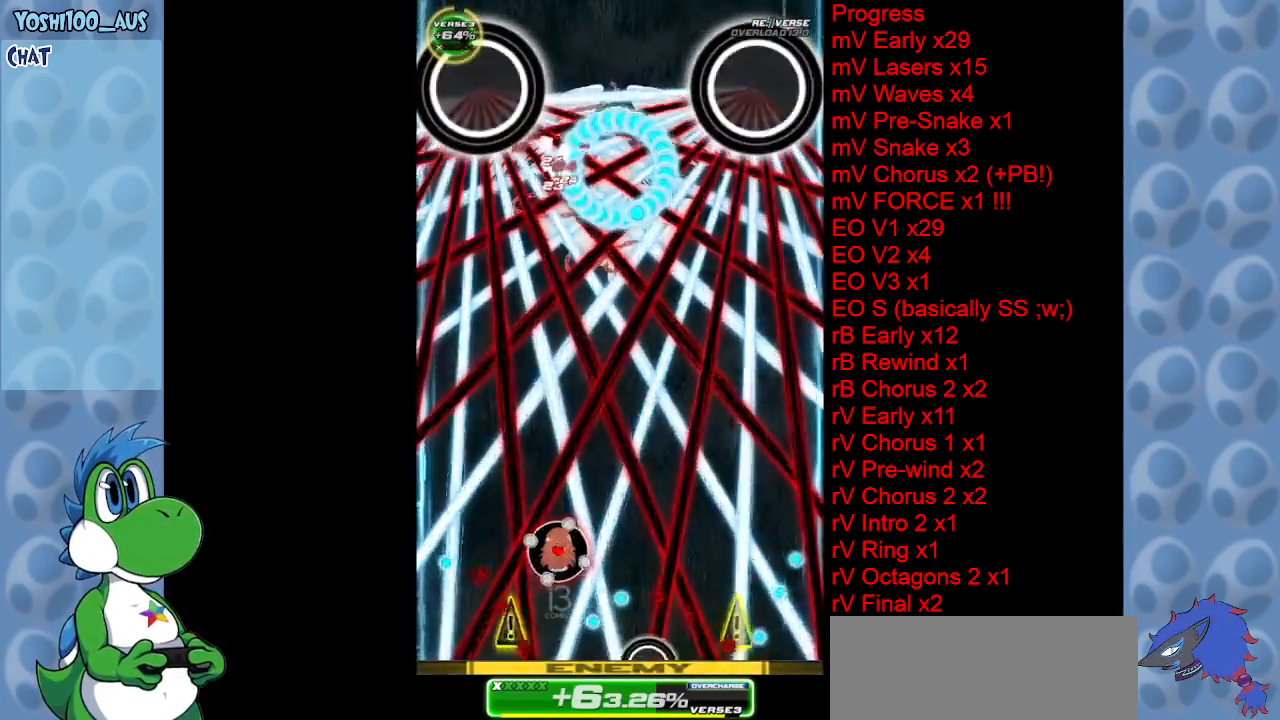
{"keys": ["up", "x"], "events": [[67, "x", "down"], [117, "right", "down"], [117, "up", "down"], [217, "right", "up"], [217, "x", "up"], [450, "x", "down"]]}
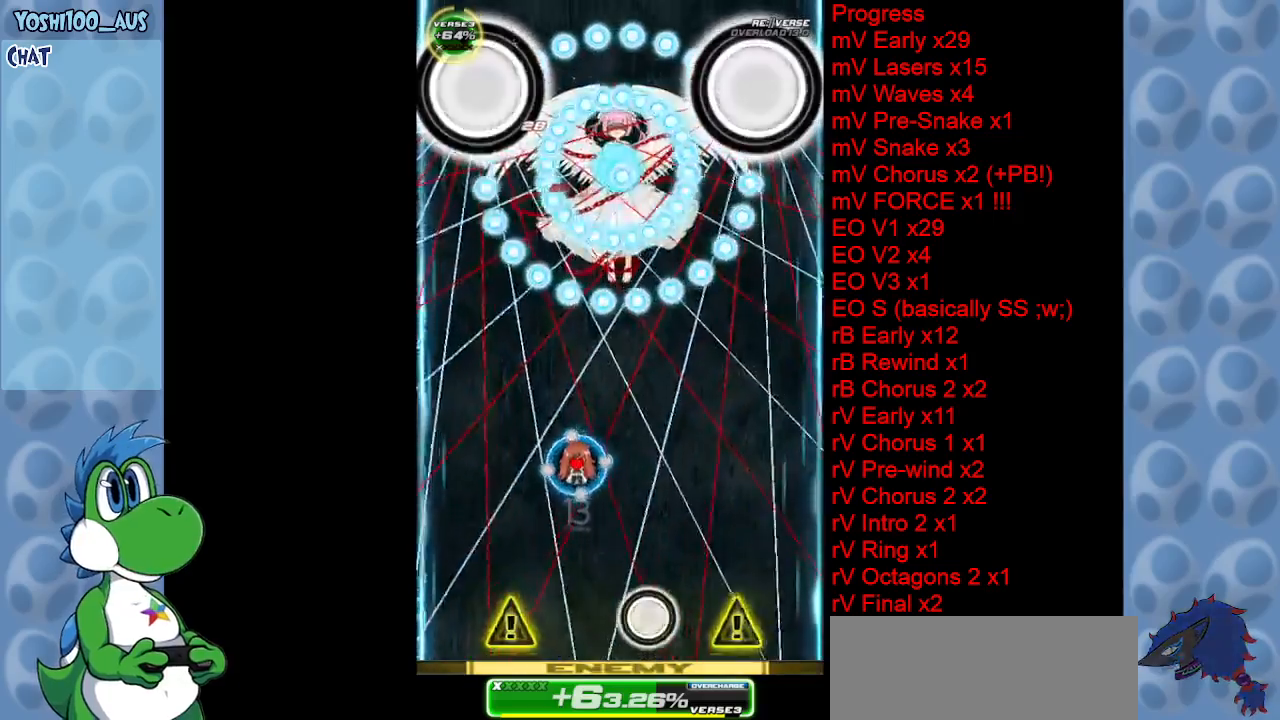
{"keys": ["up"], "events": [[83, "x", "up"], [283, "x", "down"], [417, "x", "up"]]}
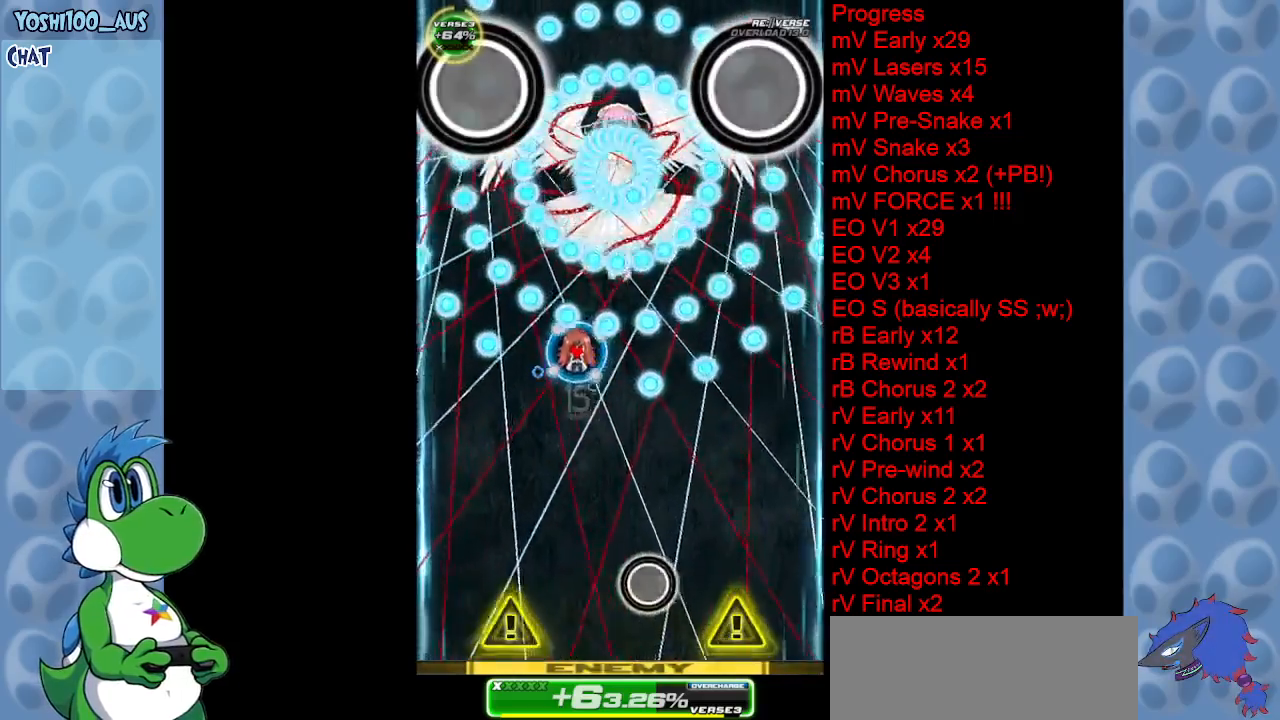
{"keys": [], "events": [[67, "left", "down"], [167, "x", "down"], [250, "left", "up"], [250, "up", "up"], [300, "x", "up"]]}
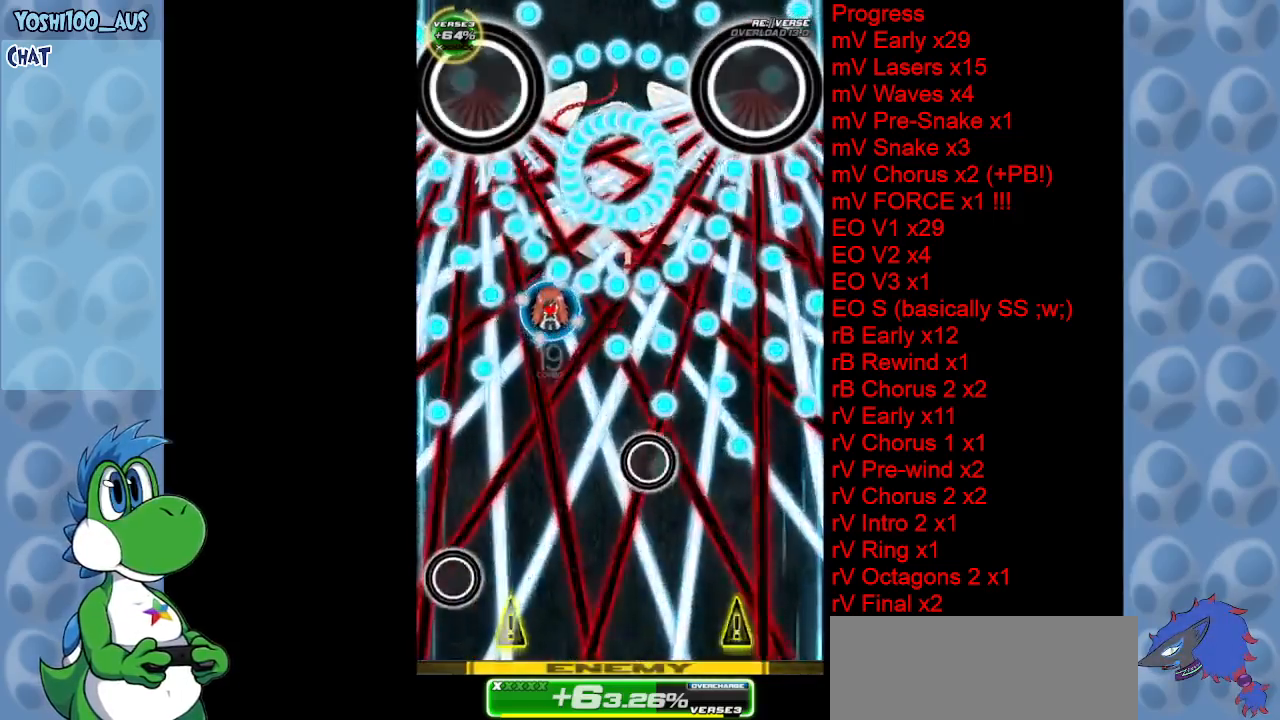
{"keys": ["up", "x"], "events": [[33, "x", "down"], [167, "x", "up"], [350, "right", "down"], [350, "up", "down"], [400, "x", "down"], [500, "right", "up"]]}
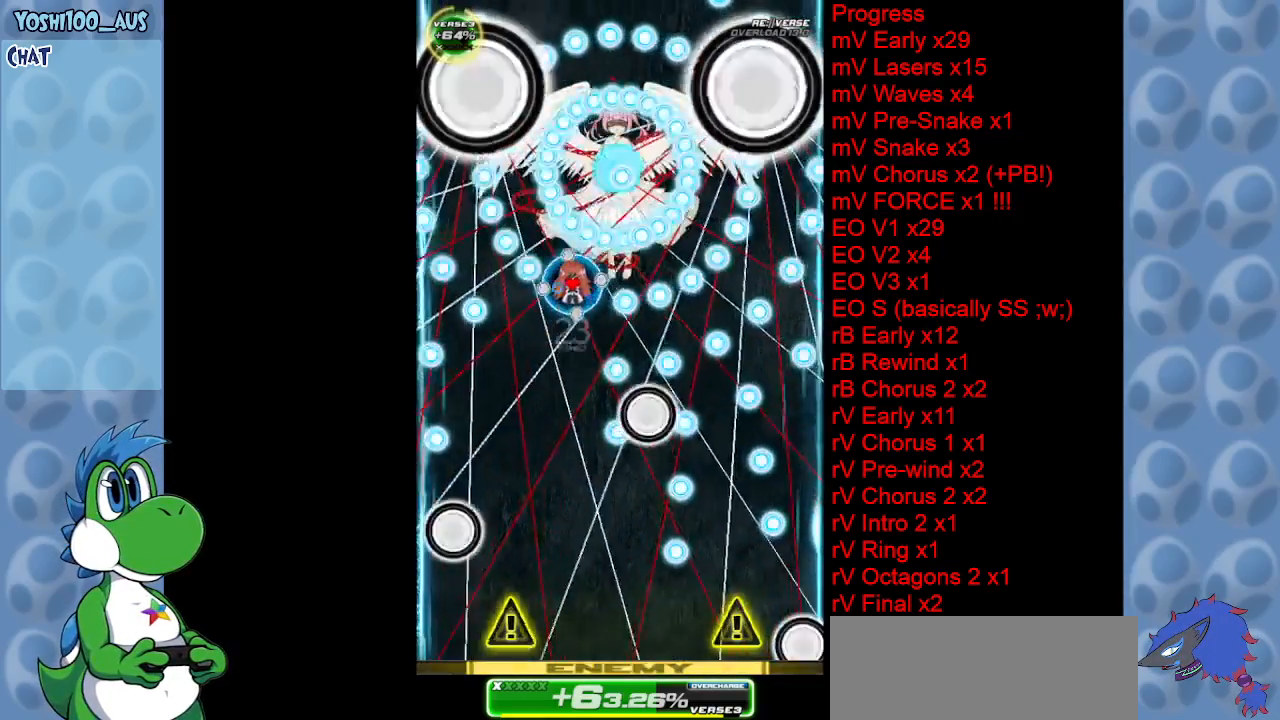
{"keys": [], "events": [[50, "x", "up"], [83, "up", "up"], [283, "x", "down"], [317, "left", "down"], [367, "left", "up"], [417, "x", "up"]]}
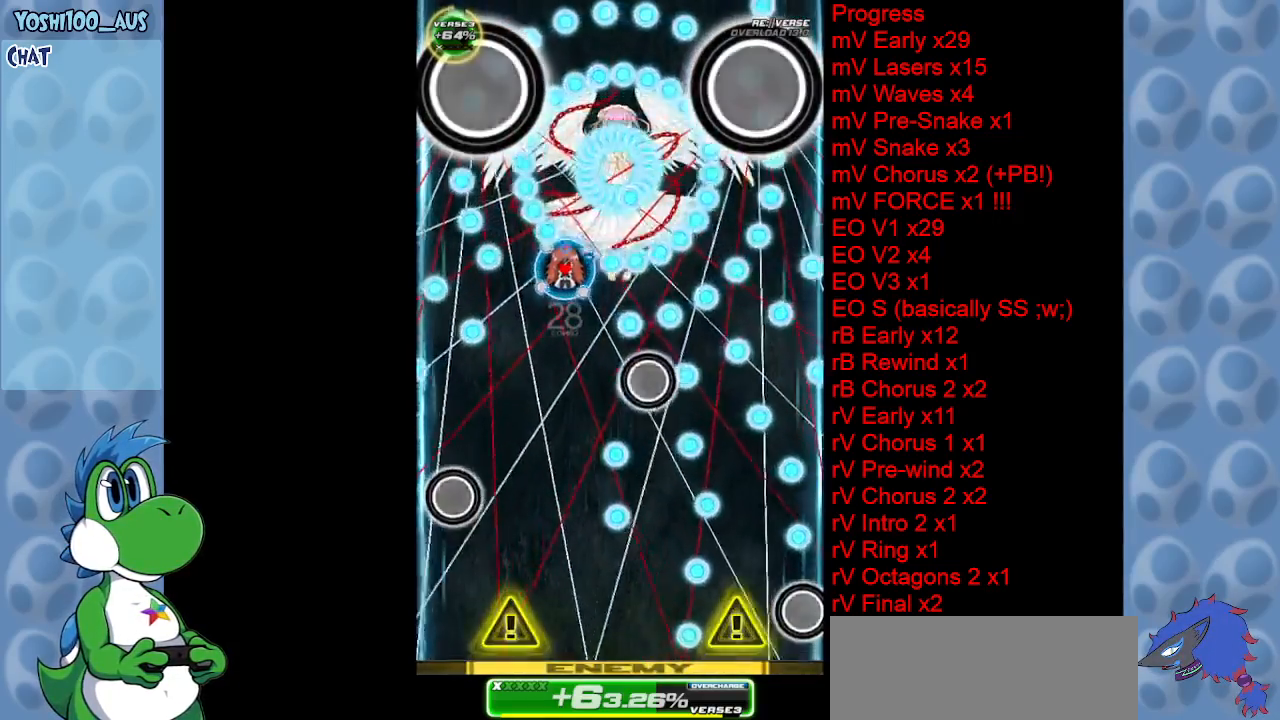
{"keys": [], "events": [[200, "left", "down"], [200, "x", "down"], [250, "left", "up"], [300, "x", "up"]]}
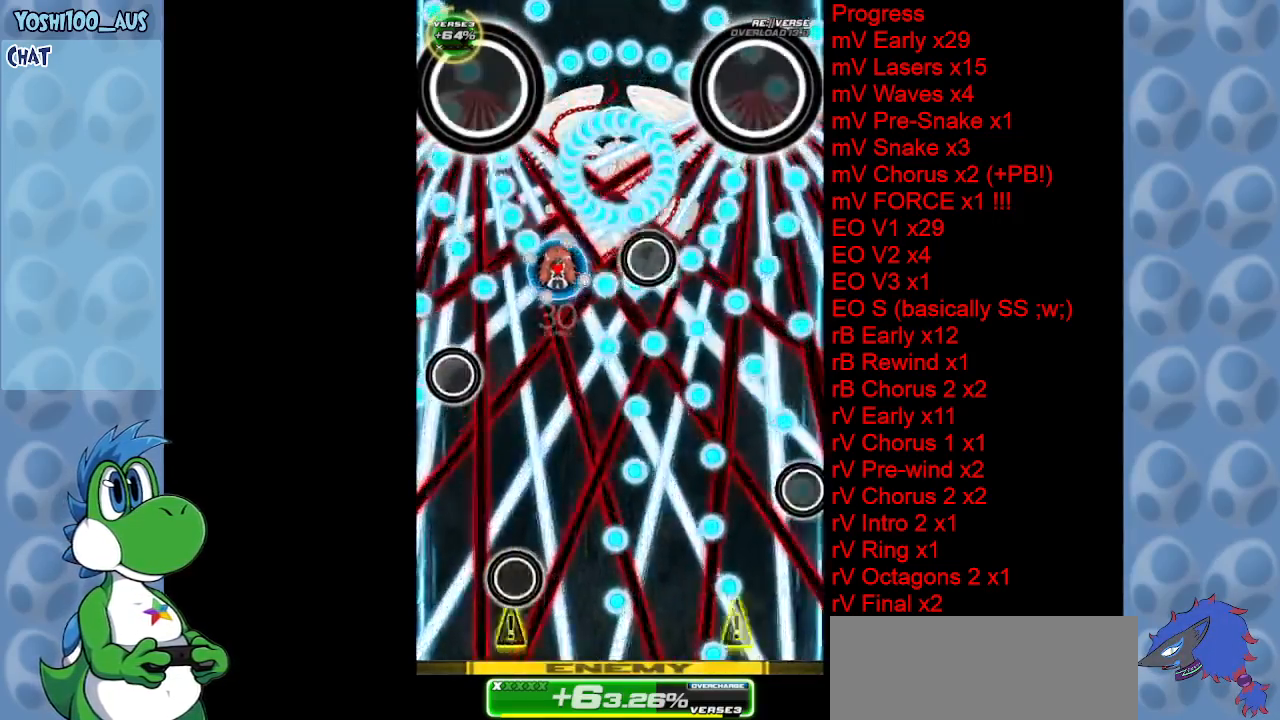
{"keys": ["down", "right", "x"], "events": [[83, "x", "down"], [183, "down", "down"], [217, "x", "up"], [267, "right", "down"], [400, "x", "down"]]}
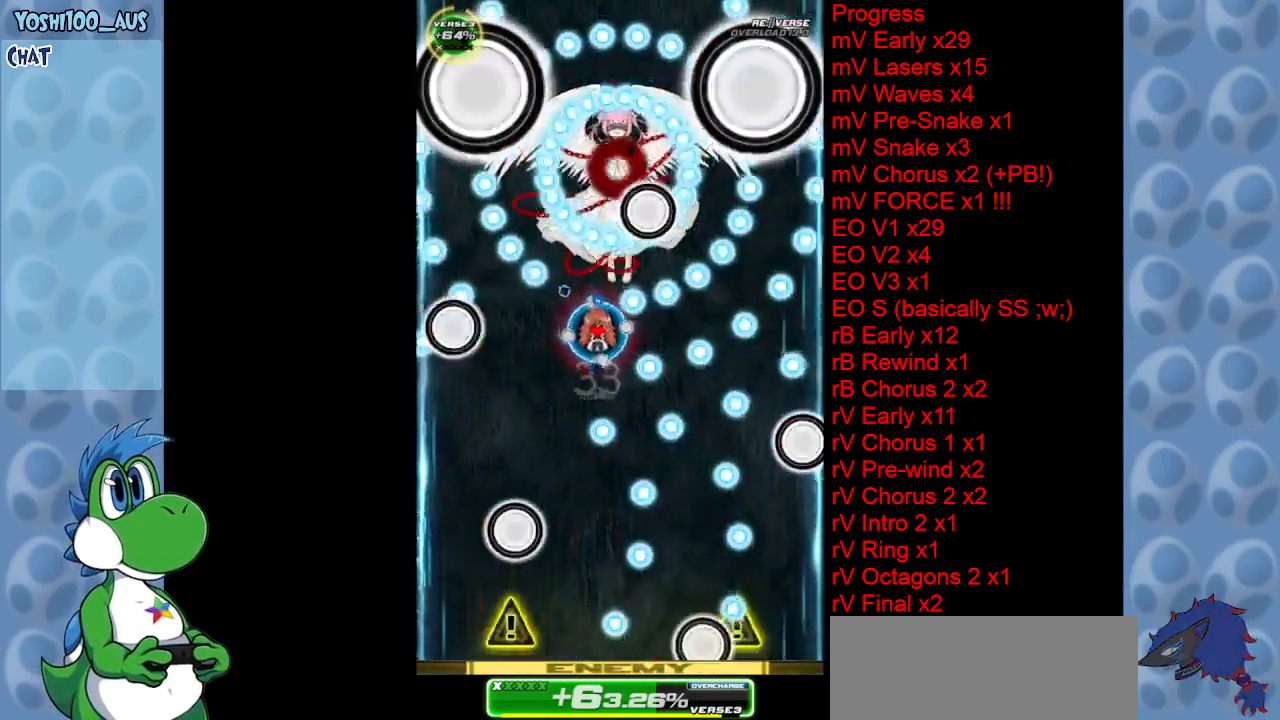
{"keys": ["down", "right"], "events": [[50, "x", "up"], [183, "right", "up"], [233, "x", "down"], [367, "x", "up"], [417, "right", "down"]]}
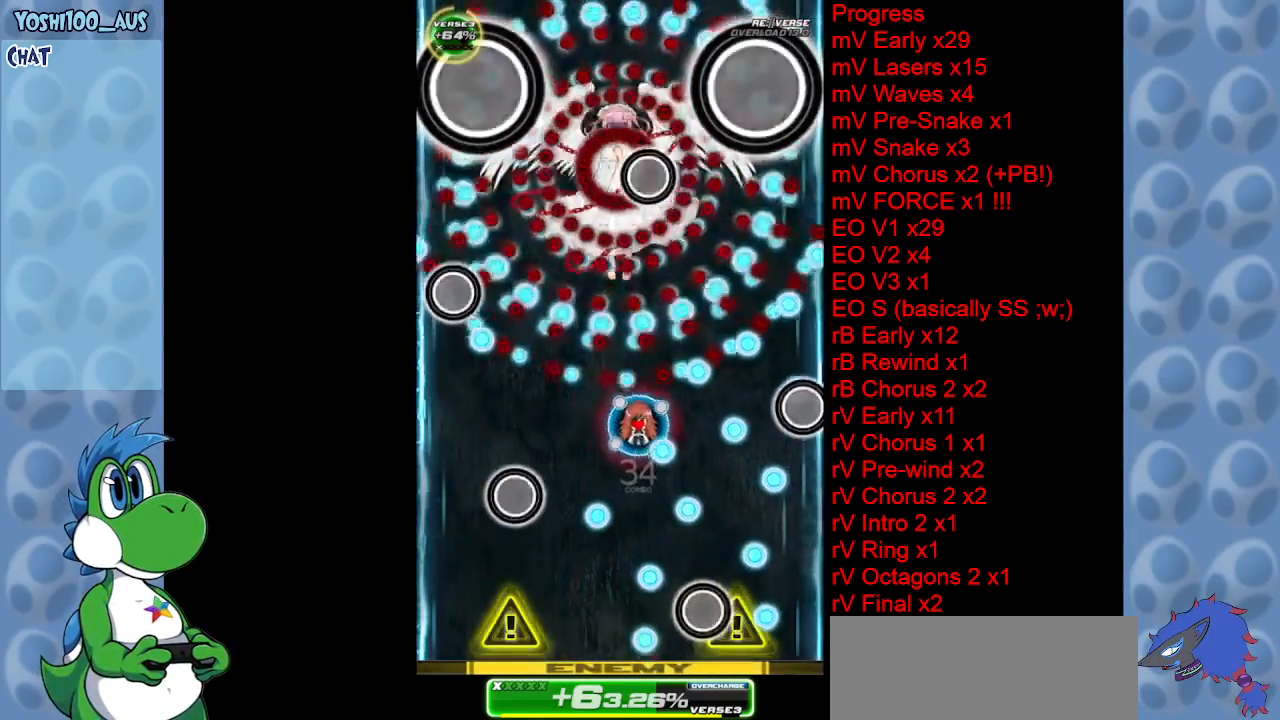
{"keys": [], "events": [[17, "down", "up"], [17, "right", "up"], [100, "x", "down"], [150, "left", "down"], [250, "left", "up"], [250, "x", "up"]]}
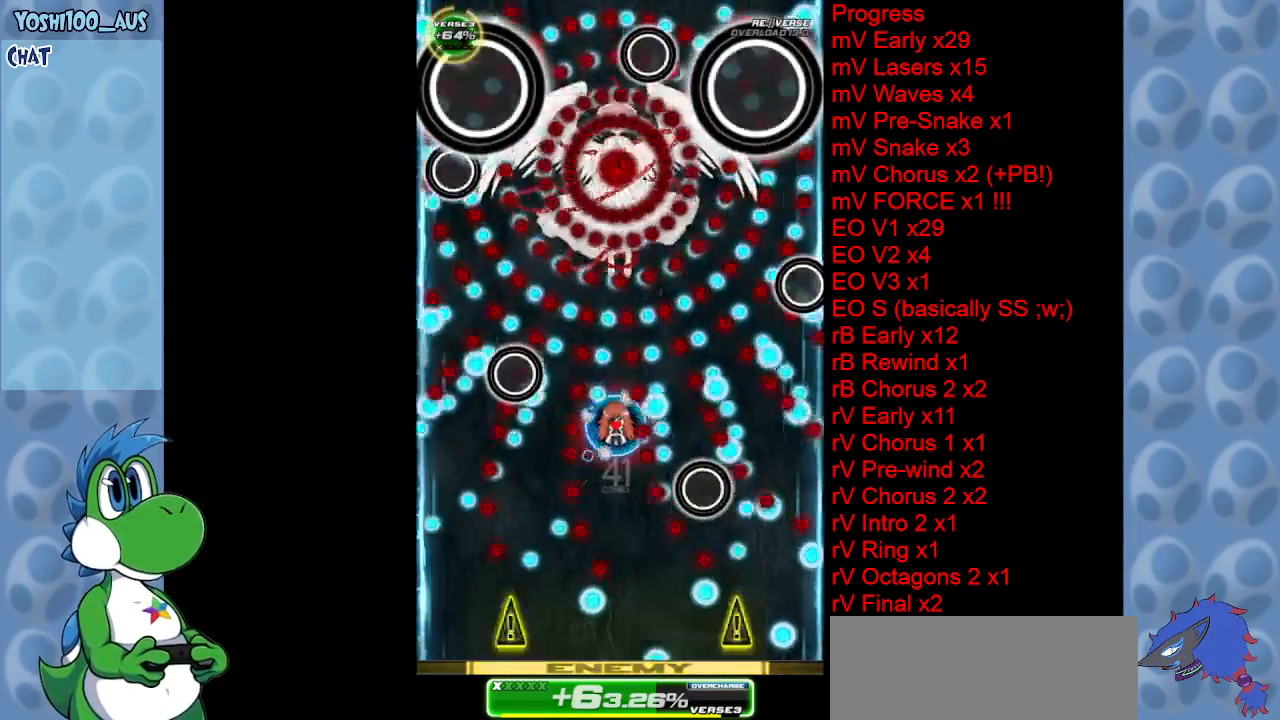
{"keys": ["down", "x"], "events": [[17, "left", "down"], [17, "x", "down"], [117, "left", "up"], [167, "x", "up"], [217, "down", "down"], [450, "x", "down"]]}
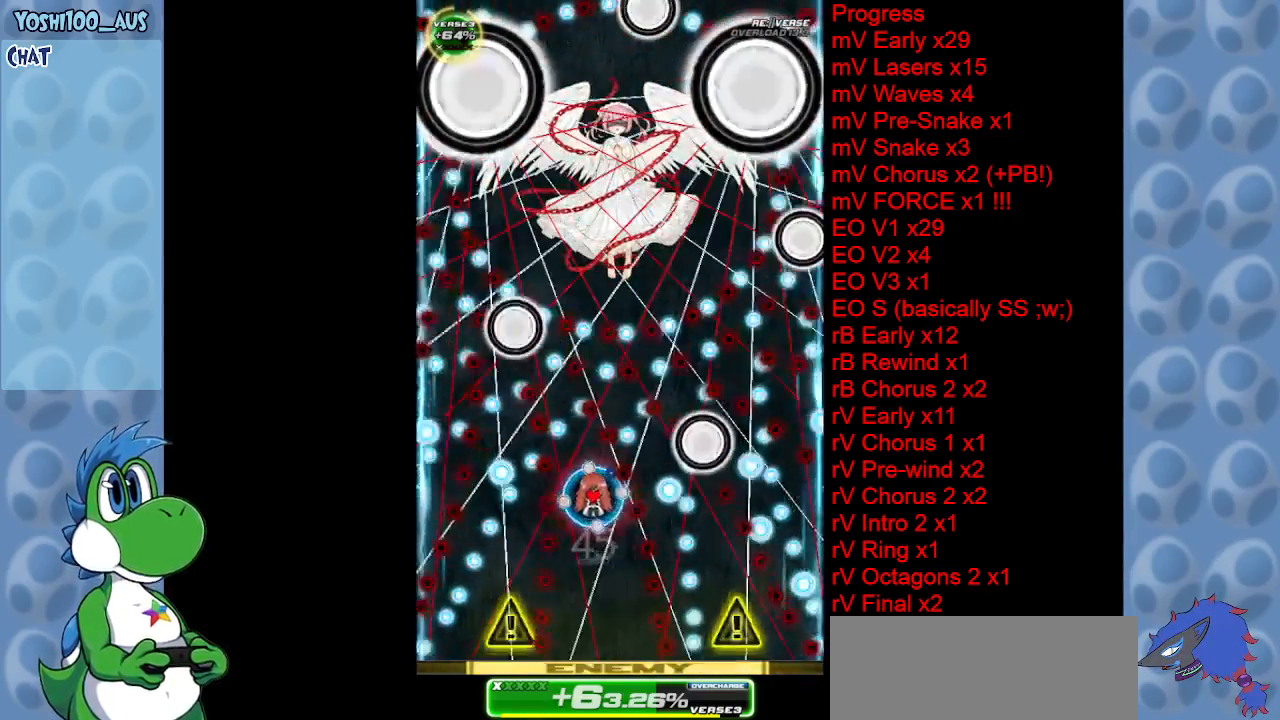
{"keys": ["right", "up"], "events": [[100, "x", "up"], [183, "down", "up"], [317, "left", "down"], [317, "up", "down"], [317, "x", "down"], [417, "left", "up"], [467, "right", "down"], [467, "x", "up"]]}
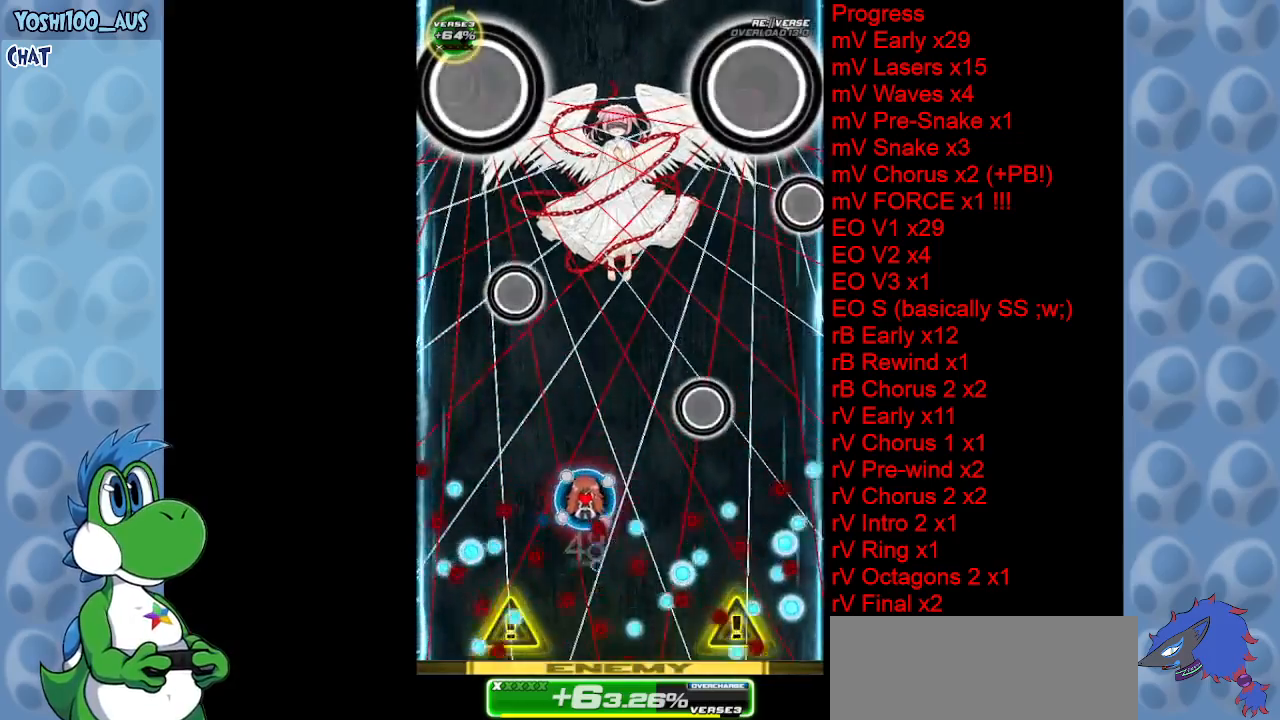
{"keys": [], "events": [[117, "right", "up"], [150, "up", "up"], [200, "z", "down"], [350, "z", "up"], [433, "left", "down"], [483, "left", "up"]]}
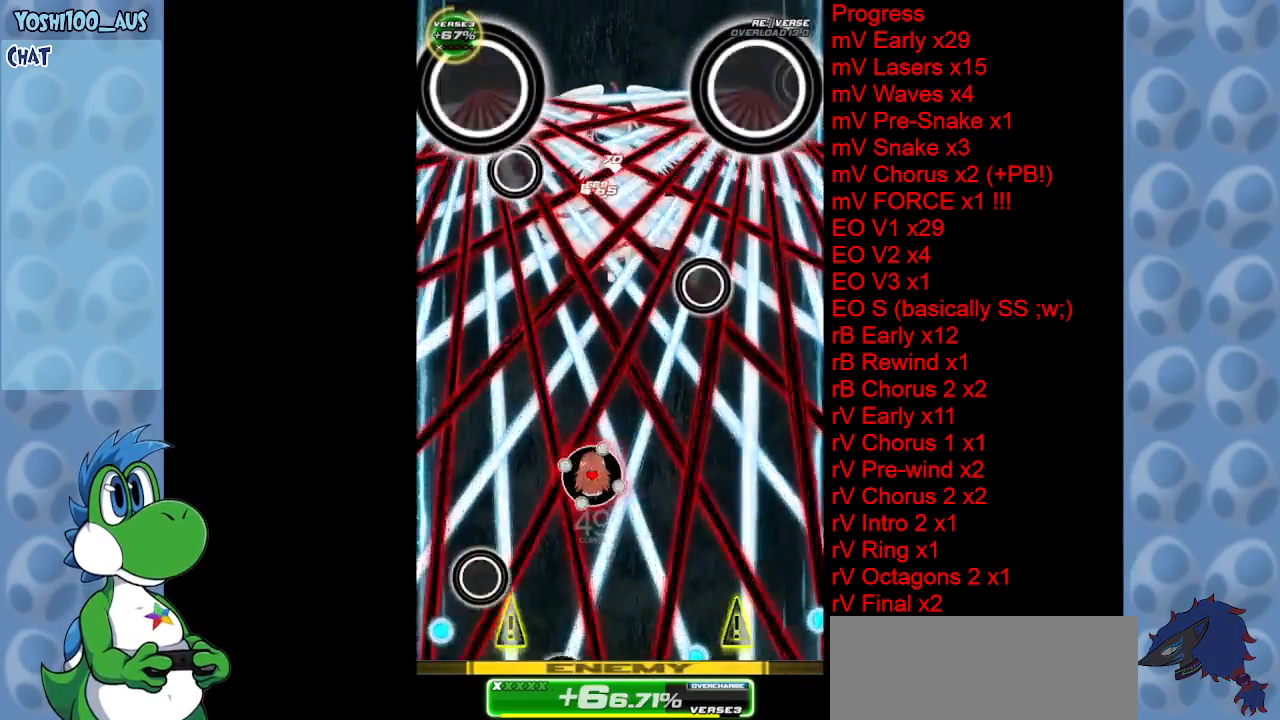
{"keys": ["right", "up", "z"], "events": [[83, "z", "down"], [217, "right", "down"], [217, "up", "down"], [217, "z", "up"], [450, "z", "down"]]}
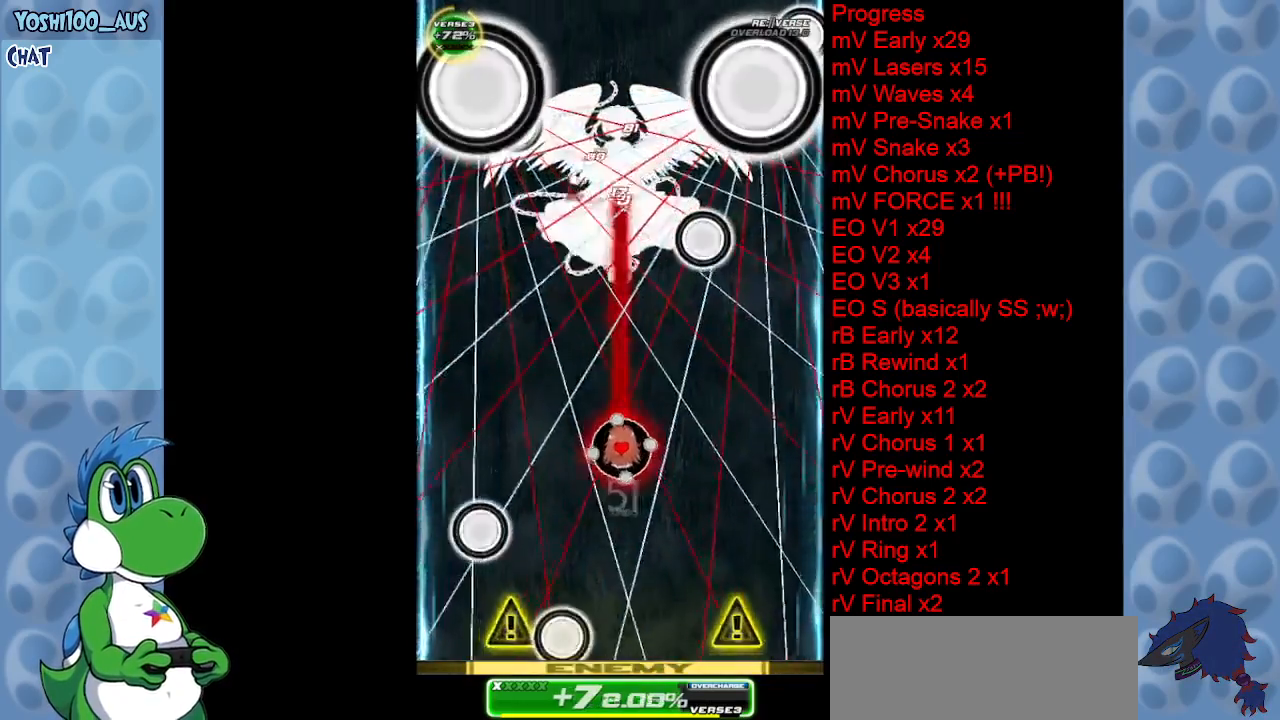
{"keys": ["up"], "events": [[133, "z", "up"], [183, "right", "up"], [267, "z", "down"], [417, "z", "up"]]}